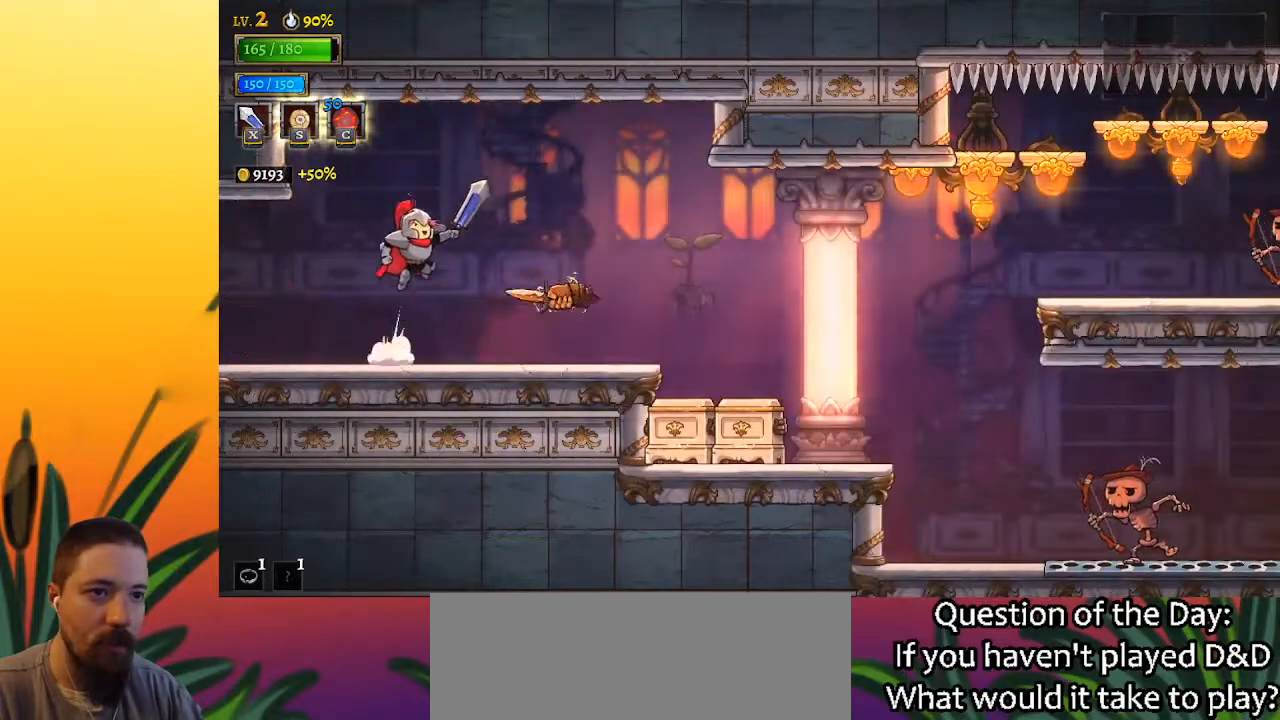
Gameplay with keyboard; each line is a JSON object with the keys held at the frame after it. "events" lists presses ("down") and releases ("up") of "a", "c", "d", "down", "left", "right", "s", "up", "x" and "z" between this image and that frame as [ms after this image, input, new state], when the widget could be followed in between. No other keys are recorded. Mouse input is not recorded.
{"keys": ["right"], "events": [[100, "d", "down"], [183, "z", "up"], [267, "d", "up"]]}
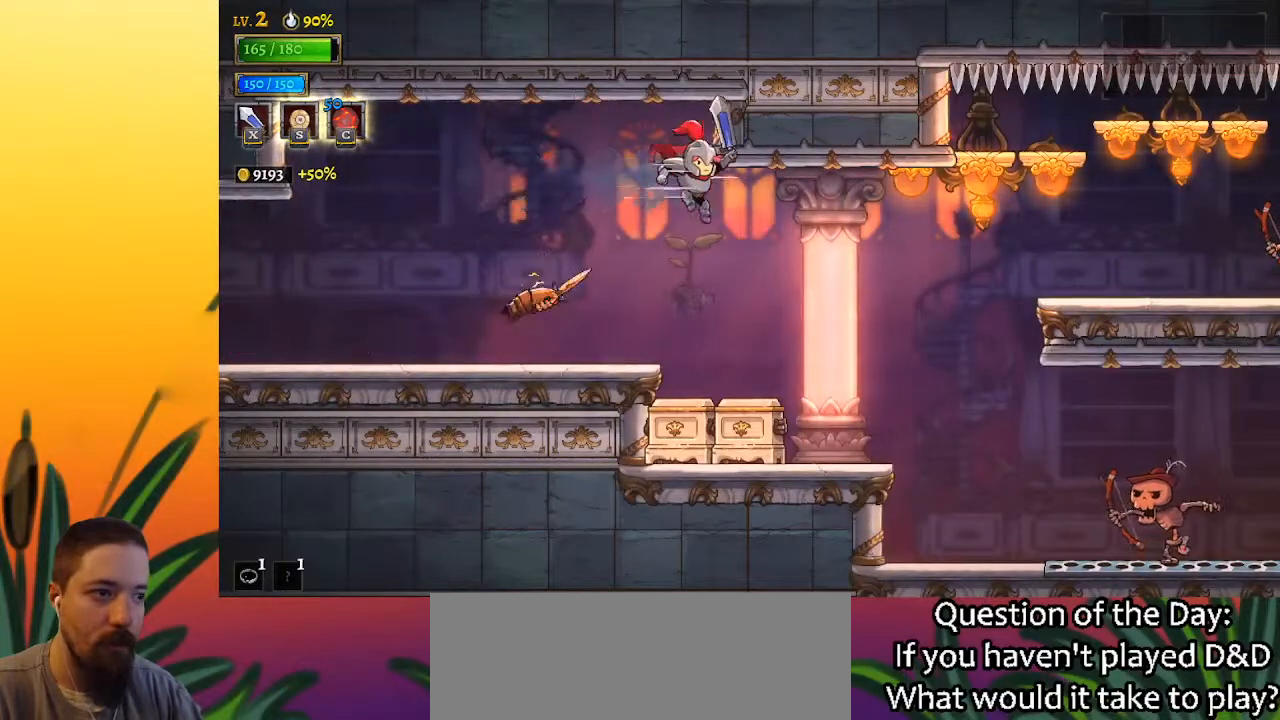
{"keys": [], "events": [[383, "right", "up"]]}
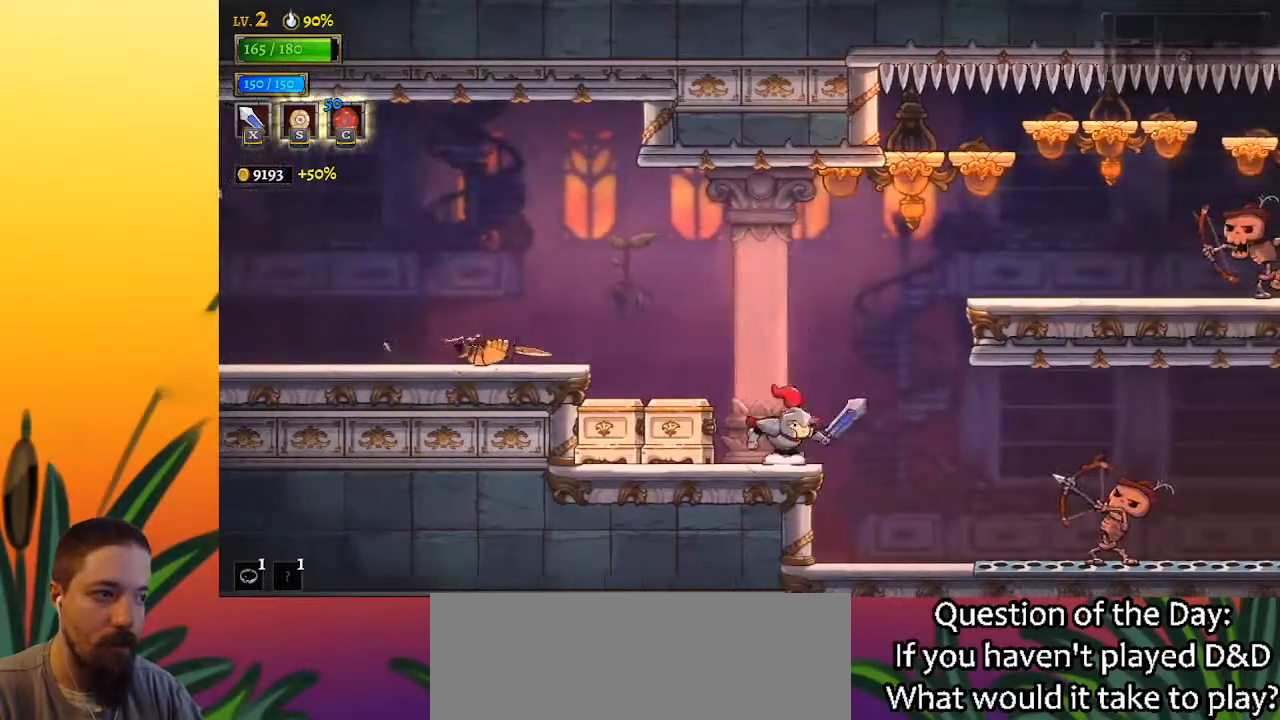
{"keys": ["right"], "events": [[133, "right", "down"], [183, "d", "down"], [233, "s", "down"], [333, "d", "up"], [333, "s", "up"]]}
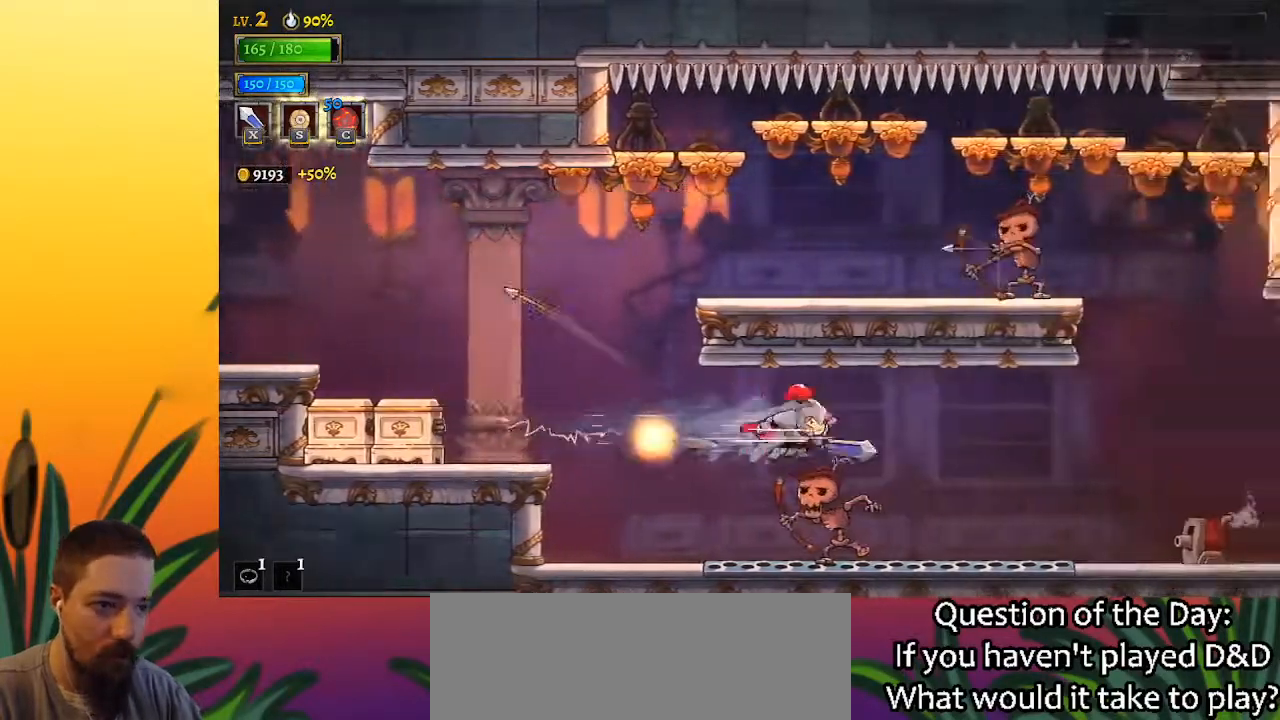
{"keys": ["right"], "events": []}
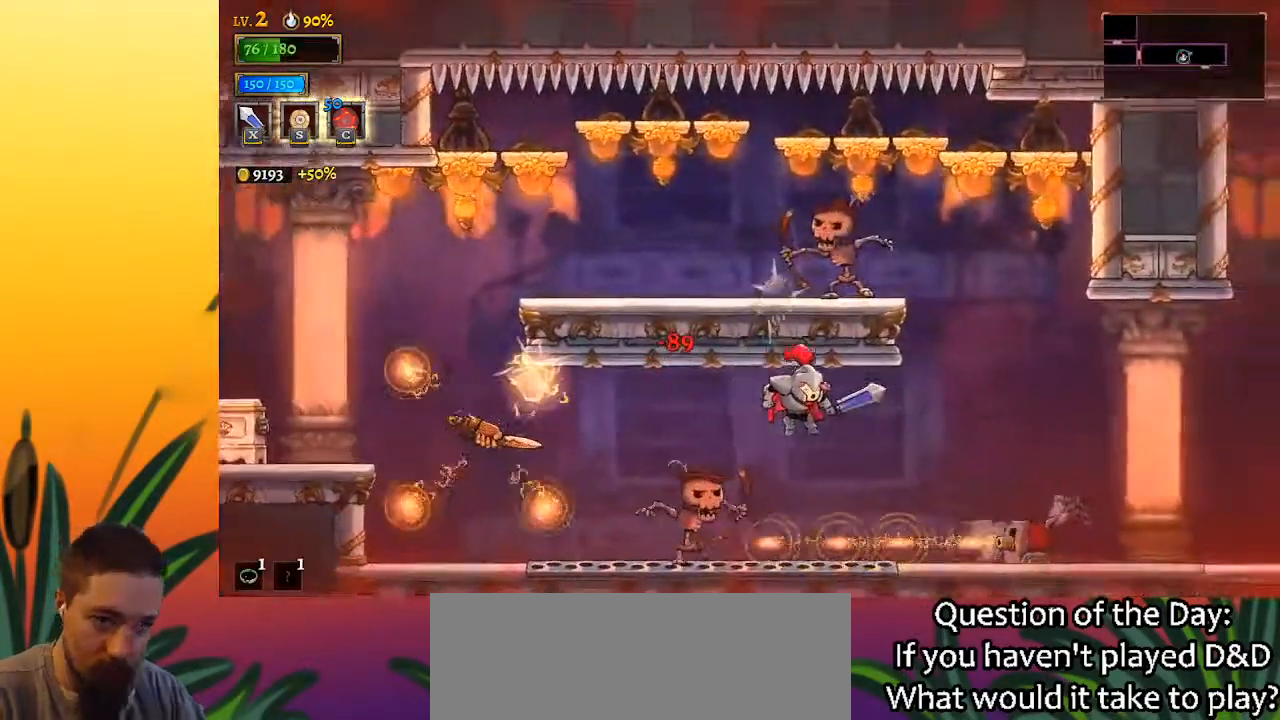
{"keys": ["d", "right"], "events": [[233, "d", "down"]]}
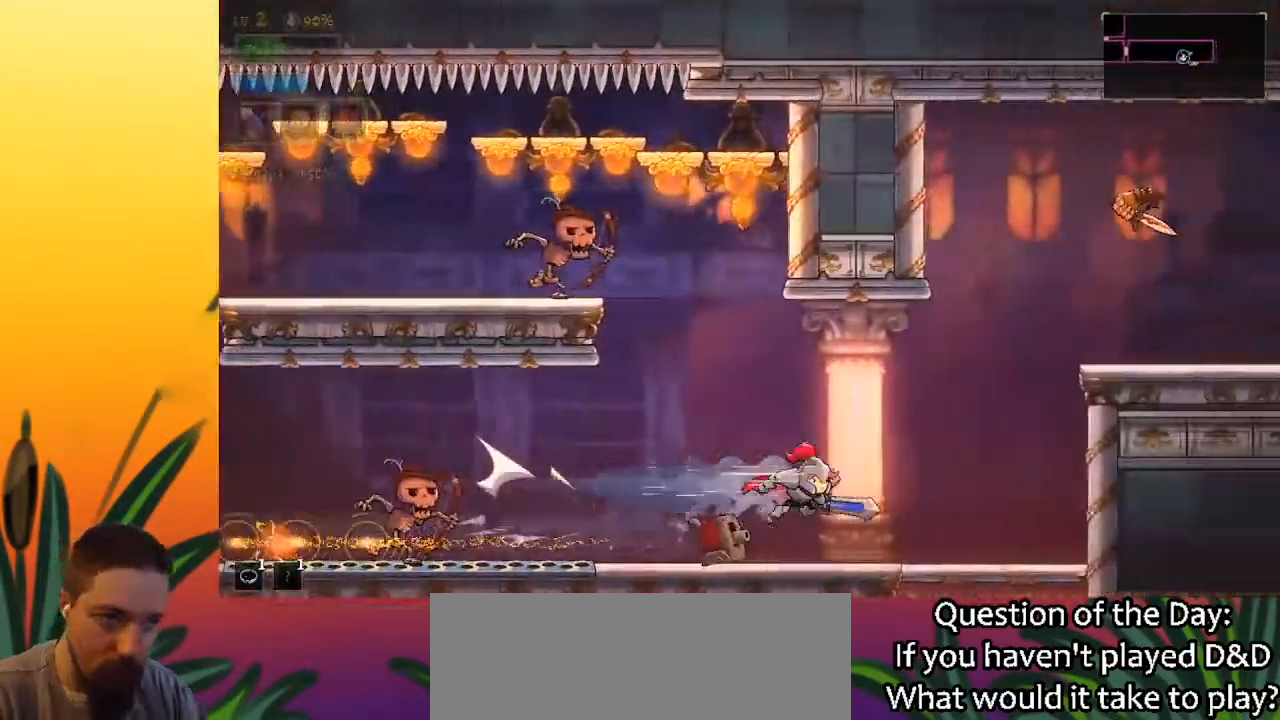
{"keys": ["down"], "events": [[17, "d", "up"], [300, "right", "up"], [383, "down", "down"]]}
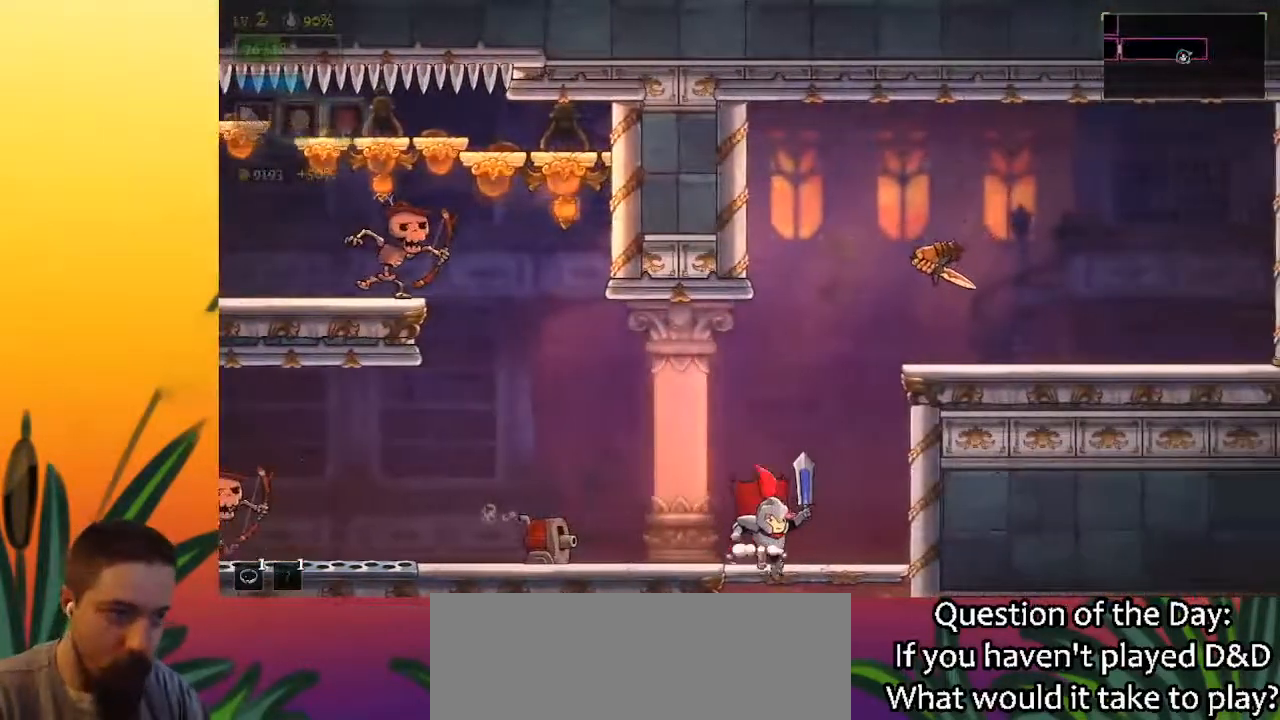
{"keys": [], "events": [[33, "right", "down"], [83, "down", "up"], [217, "right", "up"]]}
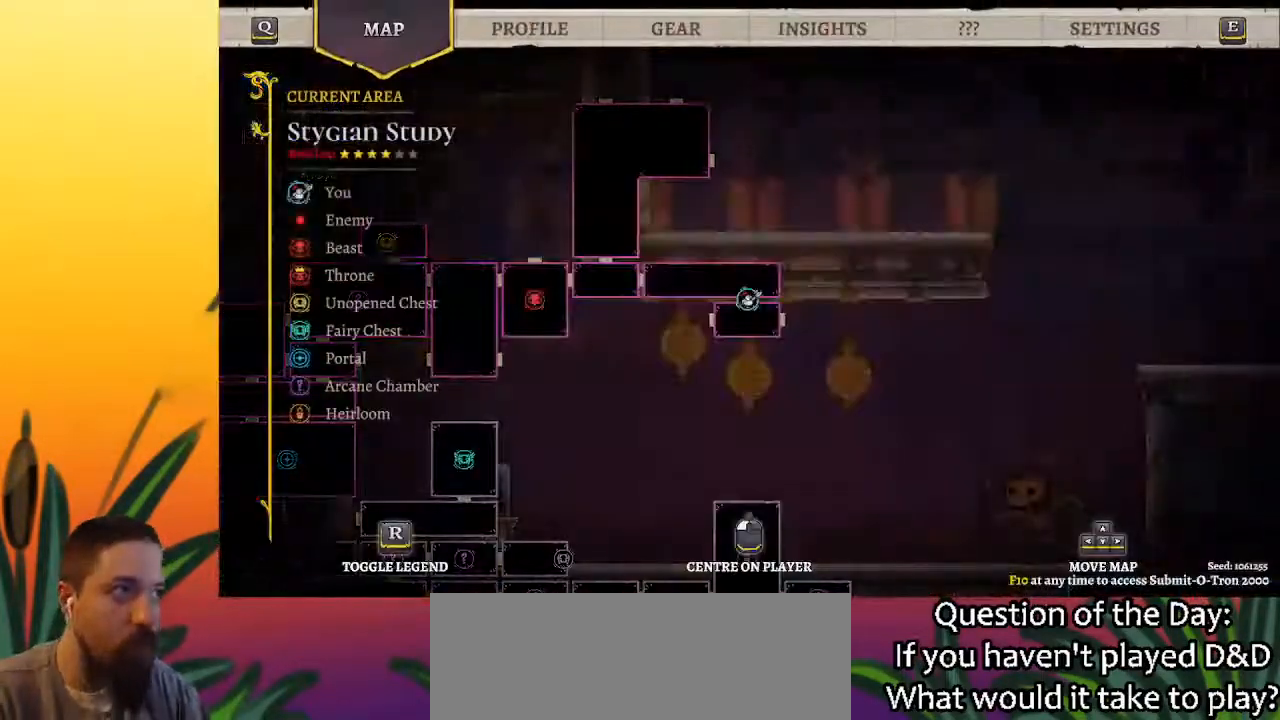
{"keys": ["right"], "events": [[317, "right", "down"]]}
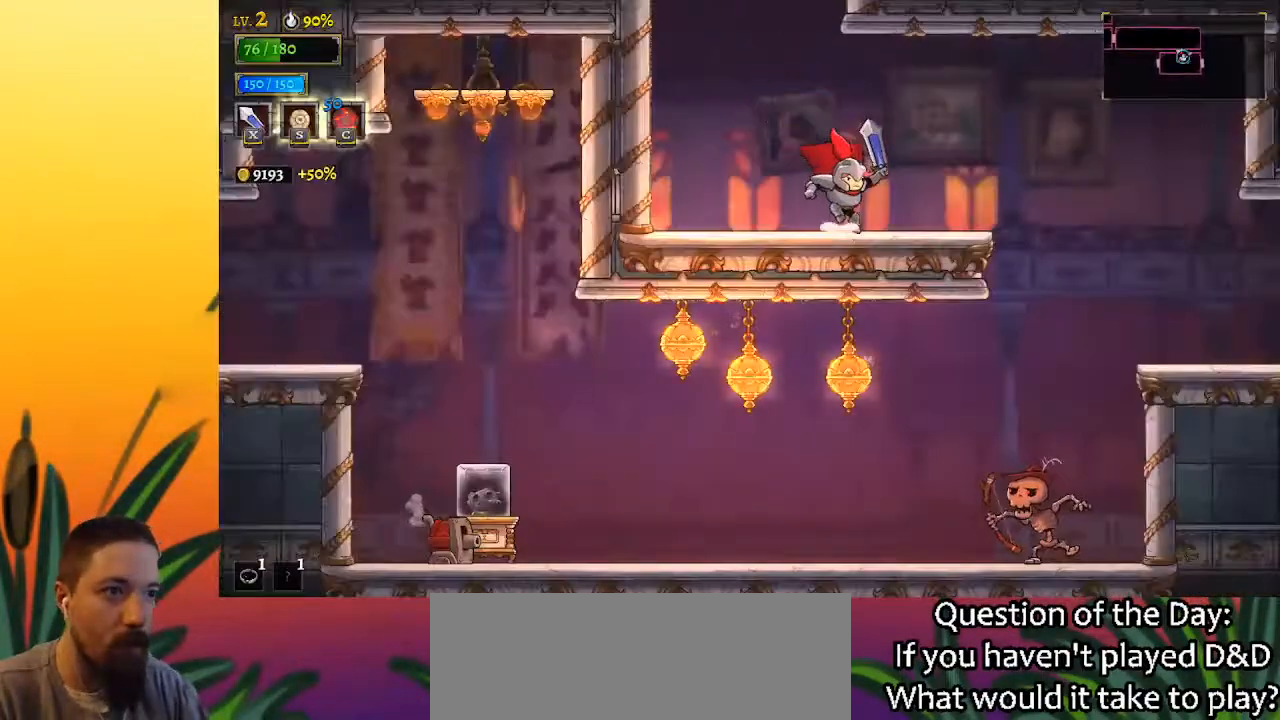
{"keys": ["right"], "events": [[50, "d", "down"], [200, "d", "up"]]}
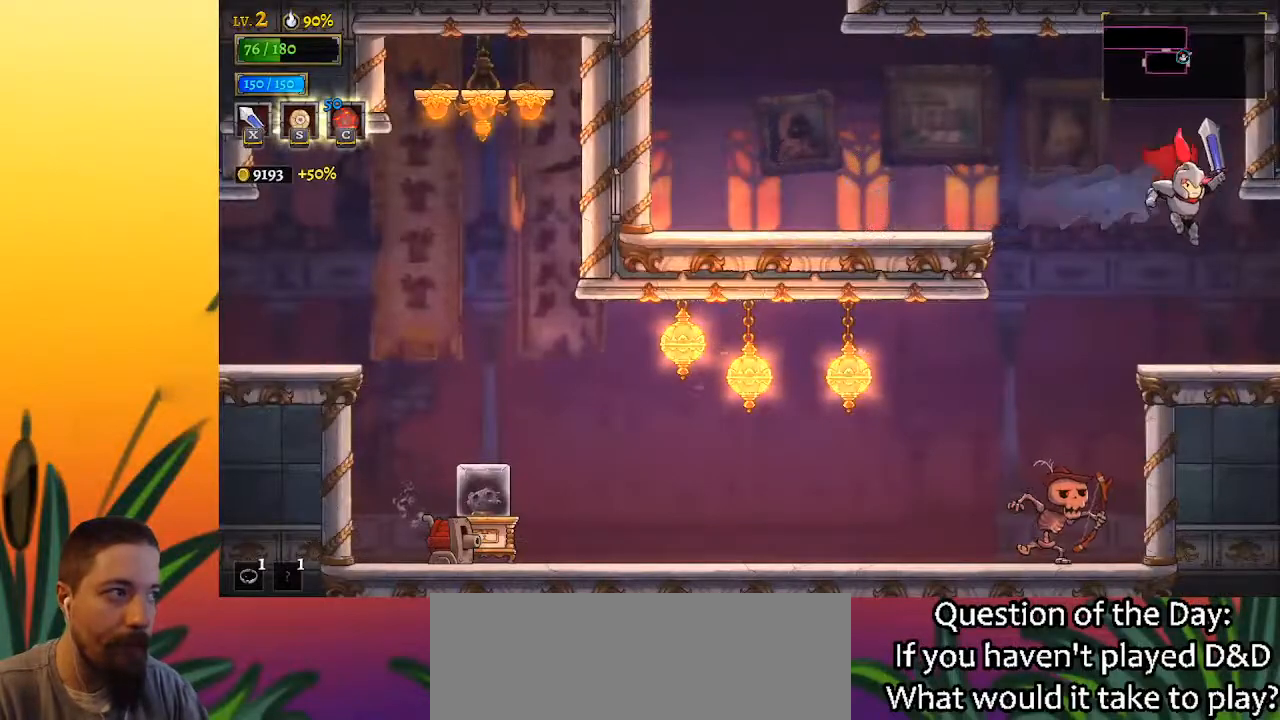
{"keys": [], "events": [[483, "right", "up"]]}
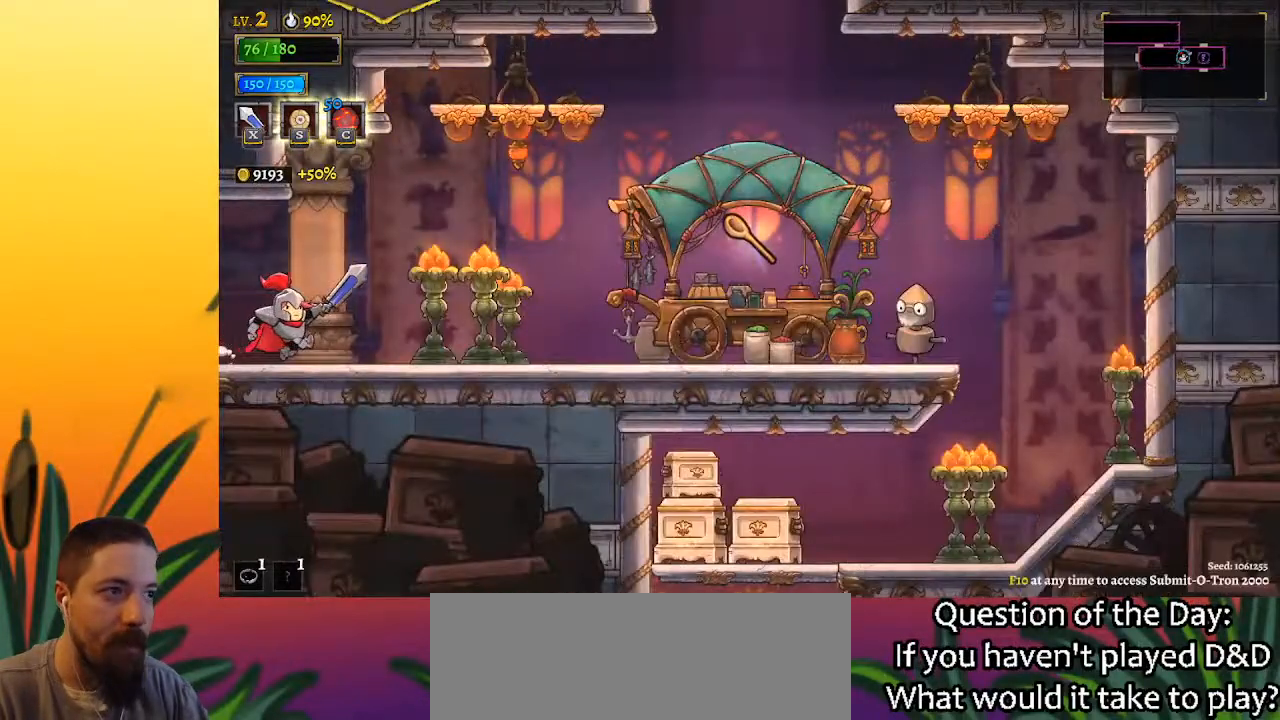
{"keys": ["right"], "events": [[417, "right", "down"]]}
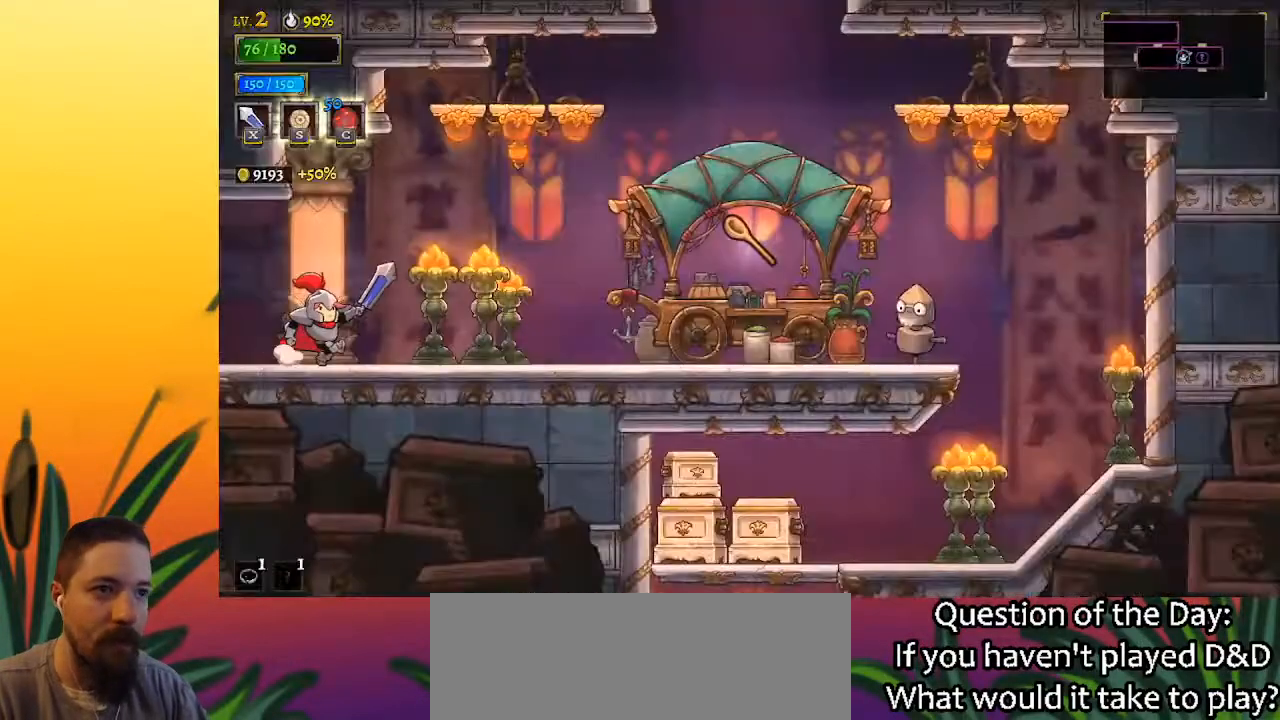
{"keys": ["right", "z"], "events": [[117, "d", "down"], [200, "d", "up"], [483, "z", "down"]]}
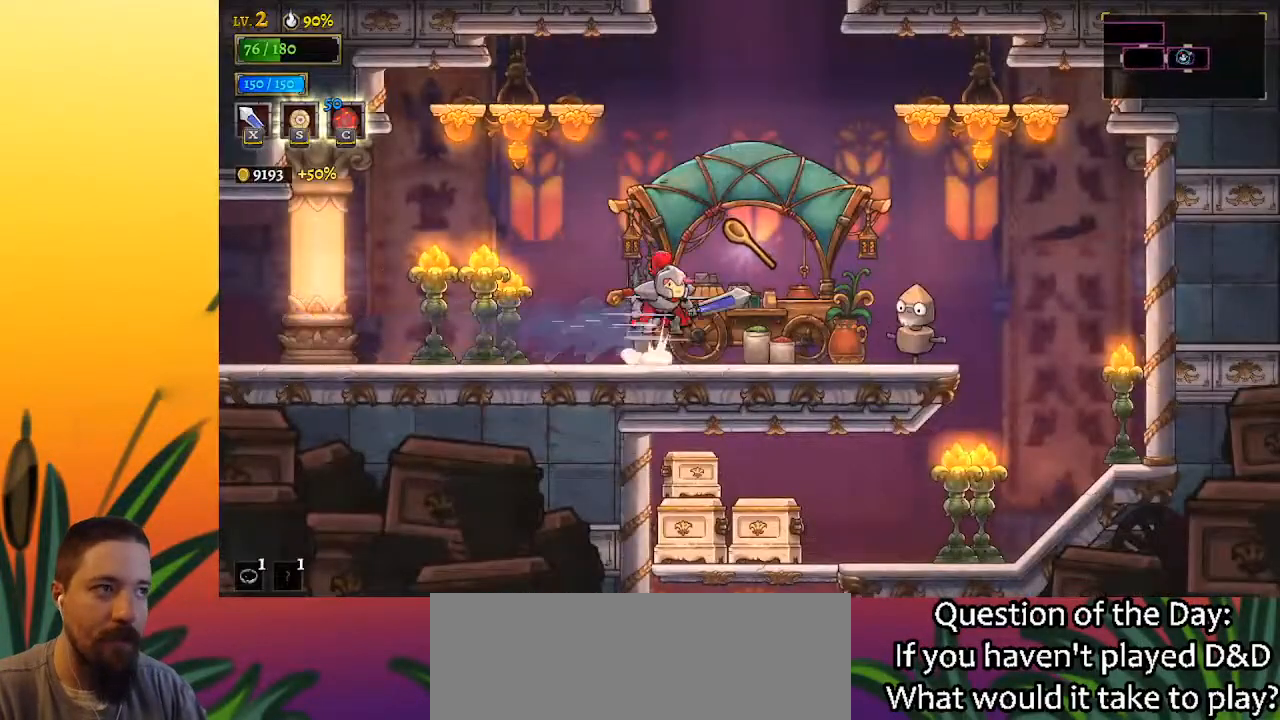
{"keys": [], "events": [[83, "right", "up"], [317, "z", "up"], [350, "right", "down"], [400, "right", "up"]]}
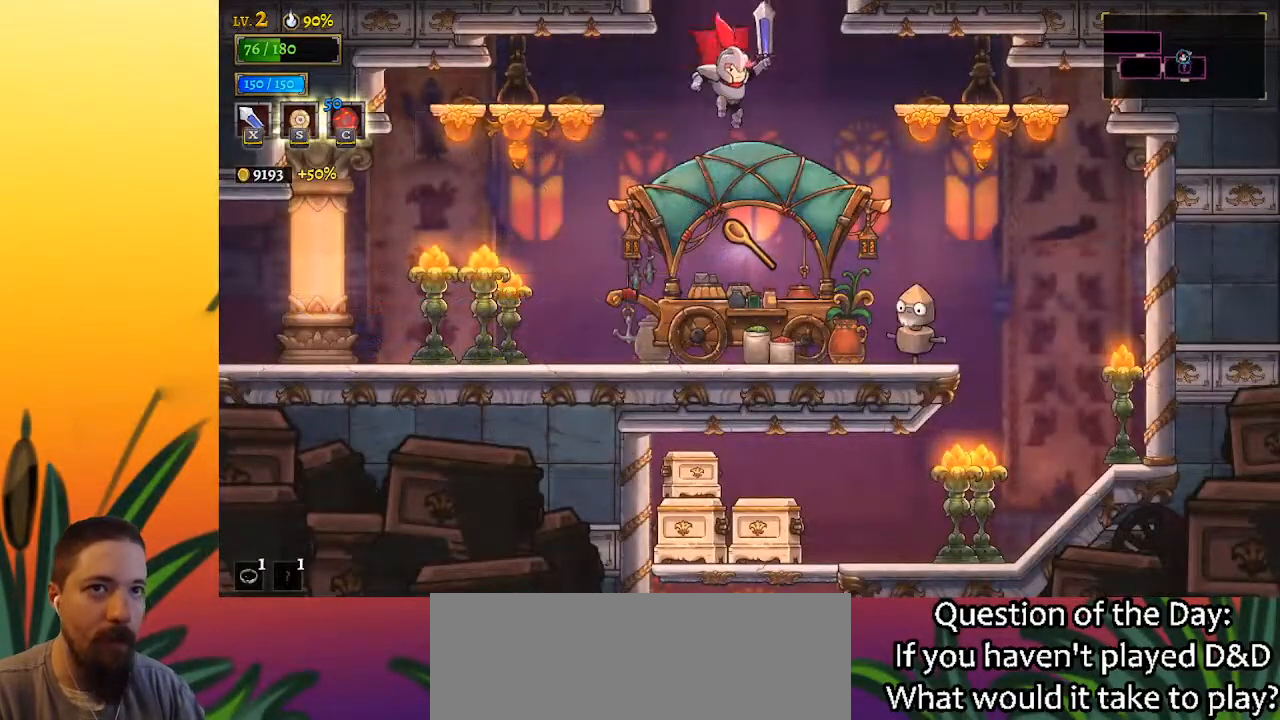
{"keys": [], "events": [[50, "z", "down"], [283, "z", "up"]]}
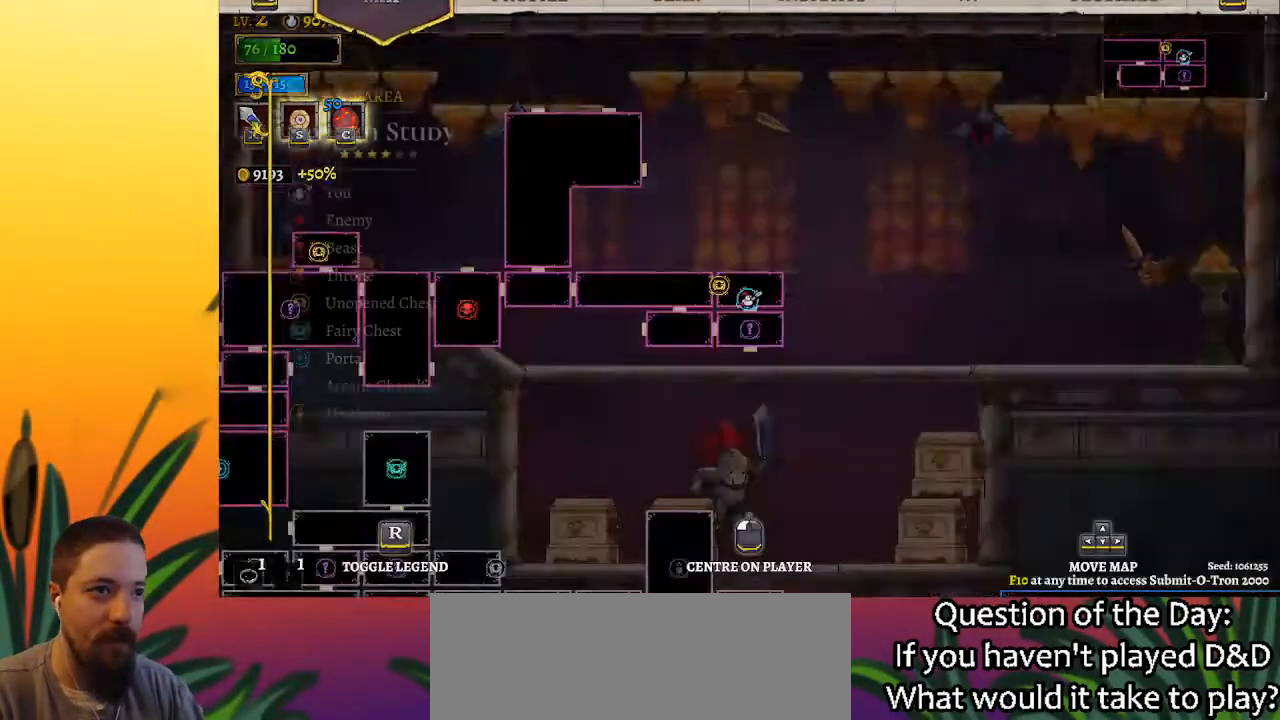
{"keys": ["down"], "events": [[483, "down", "down"]]}
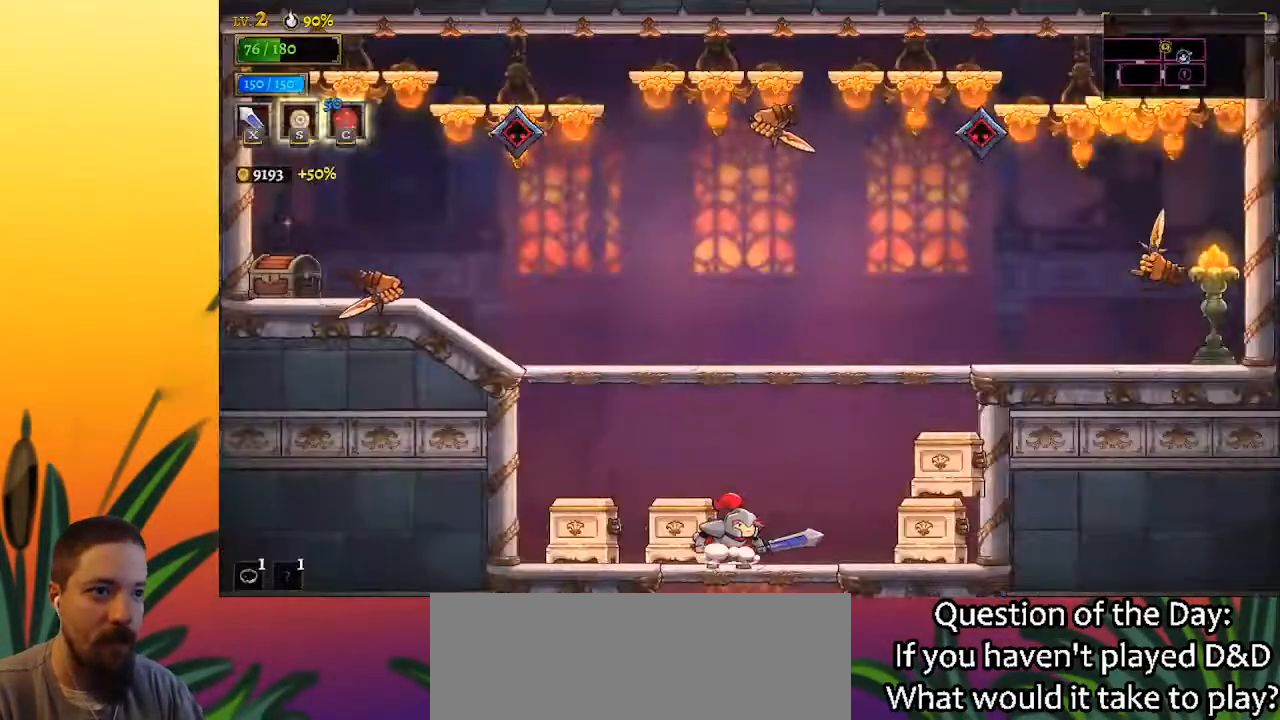
{"keys": ["down", "right"], "events": [[117, "right", "down"]]}
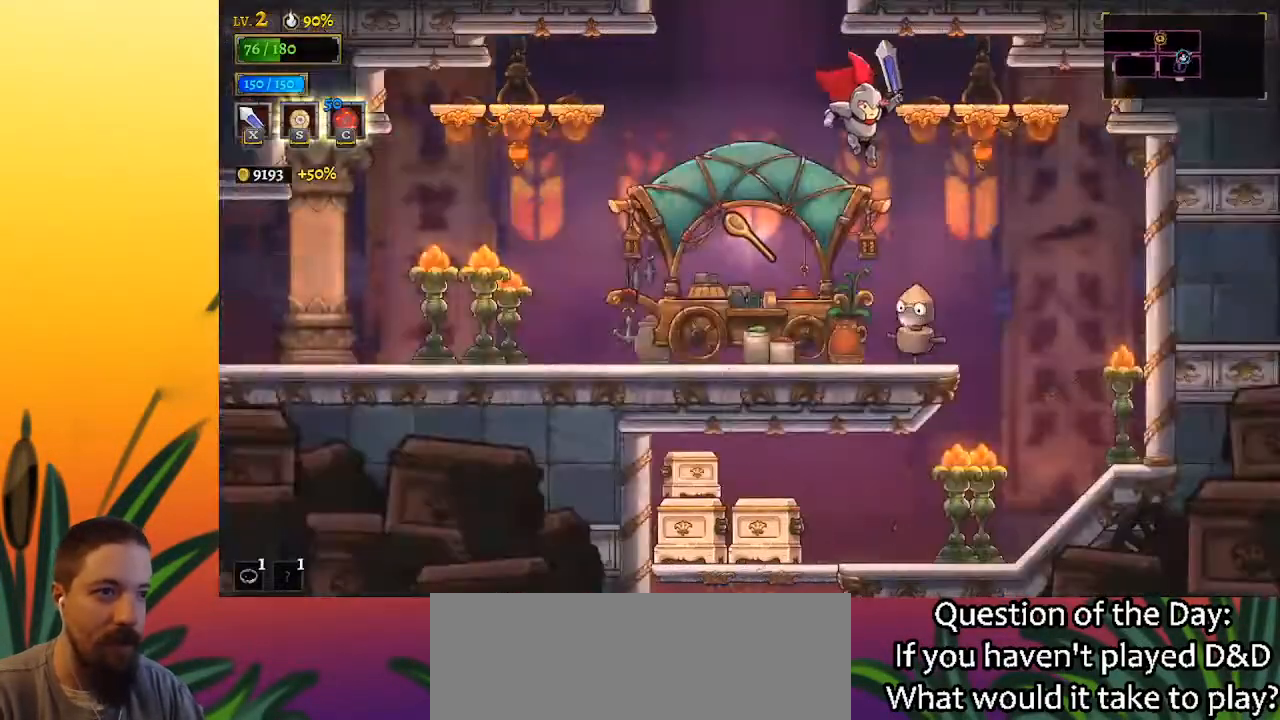
{"keys": ["down", "left"], "events": [[450, "right", "up"], [500, "left", "down"]]}
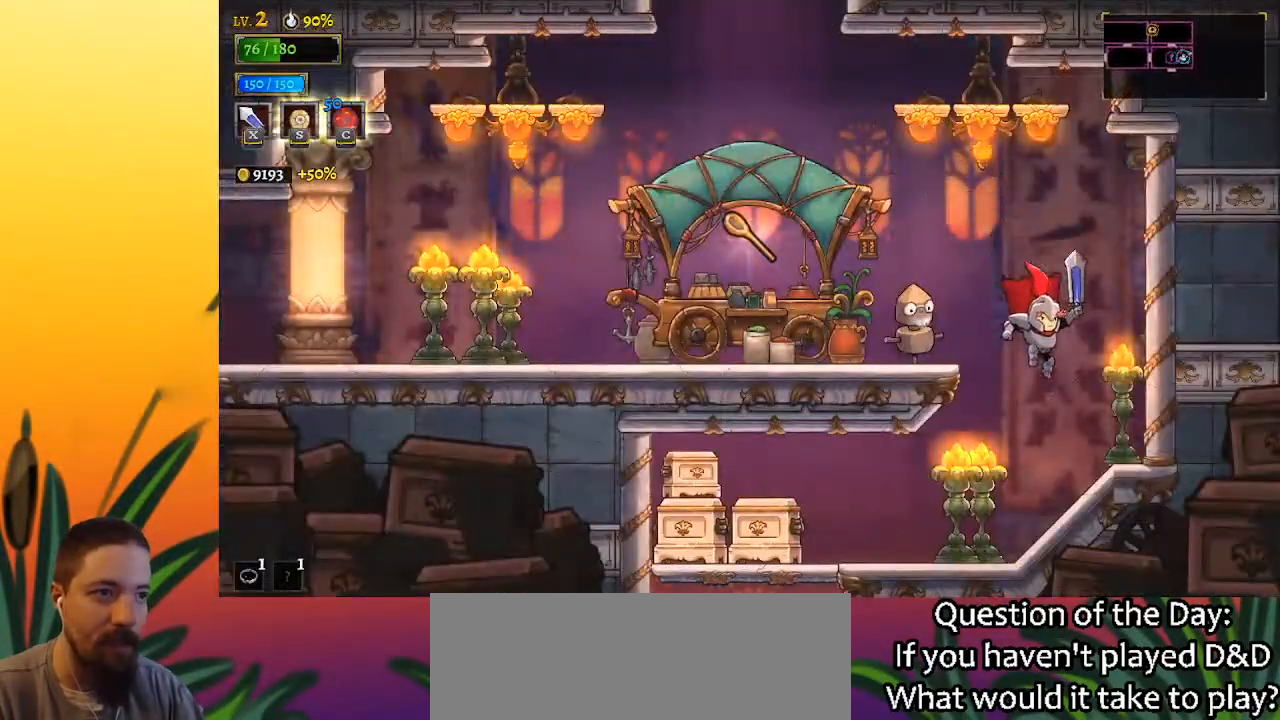
{"keys": ["down", "left"], "events": []}
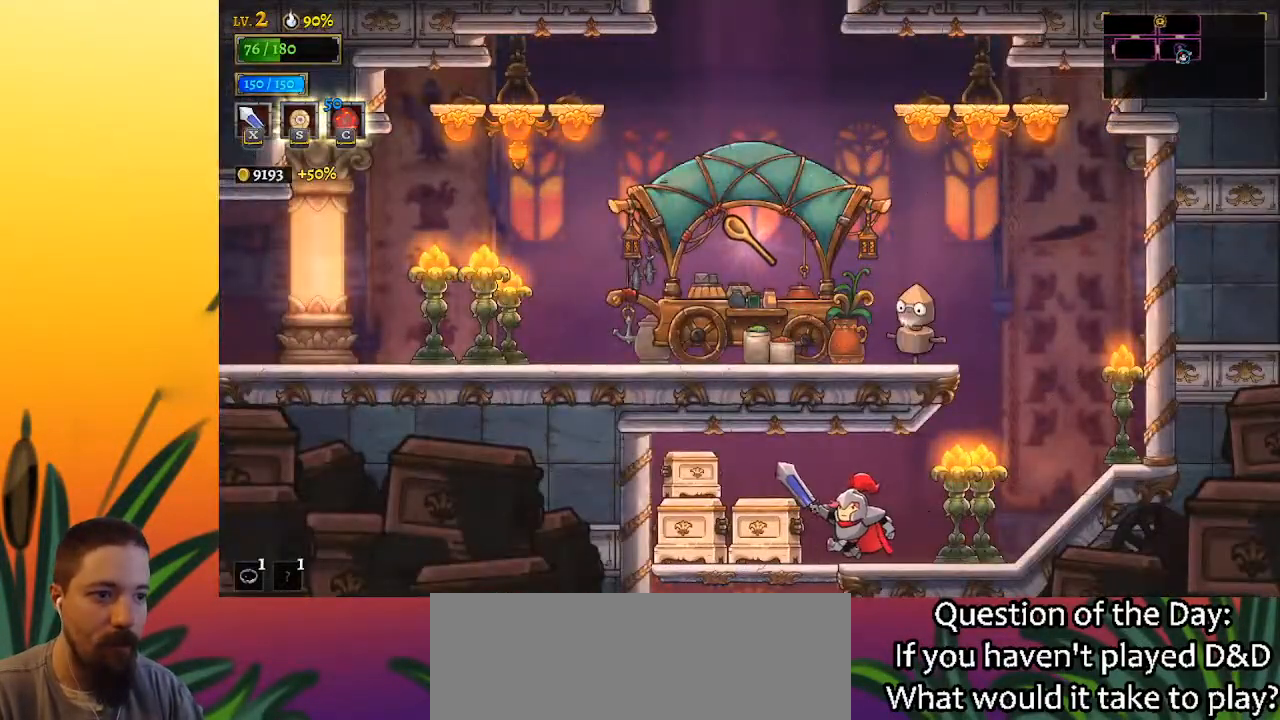
{"keys": [], "events": [[200, "left", "up"], [300, "down", "up"]]}
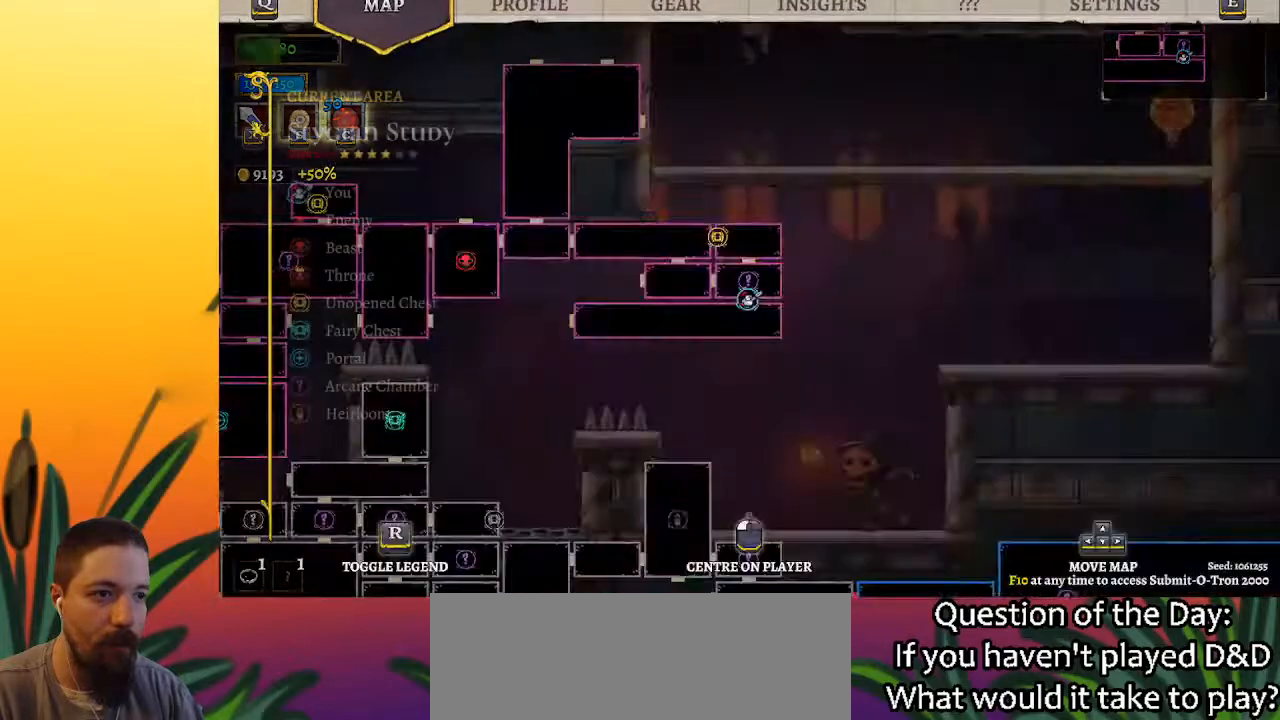
{"keys": [], "events": []}
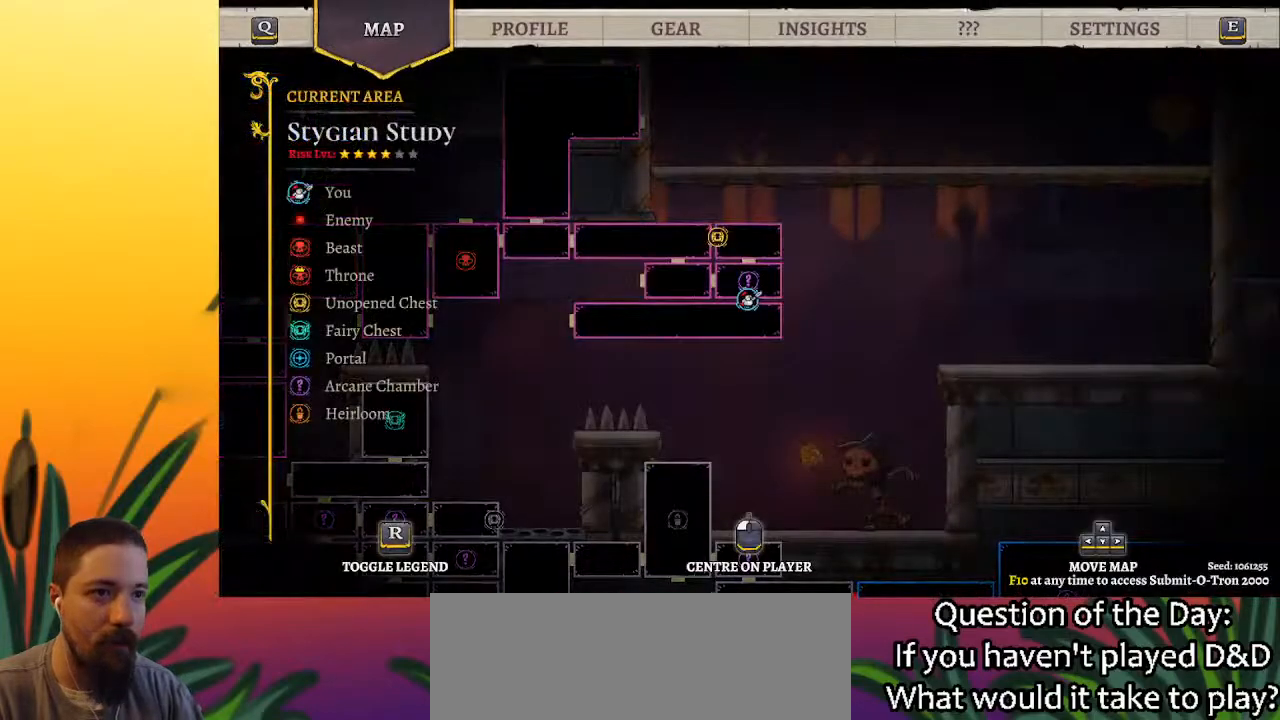
{"keys": [], "events": []}
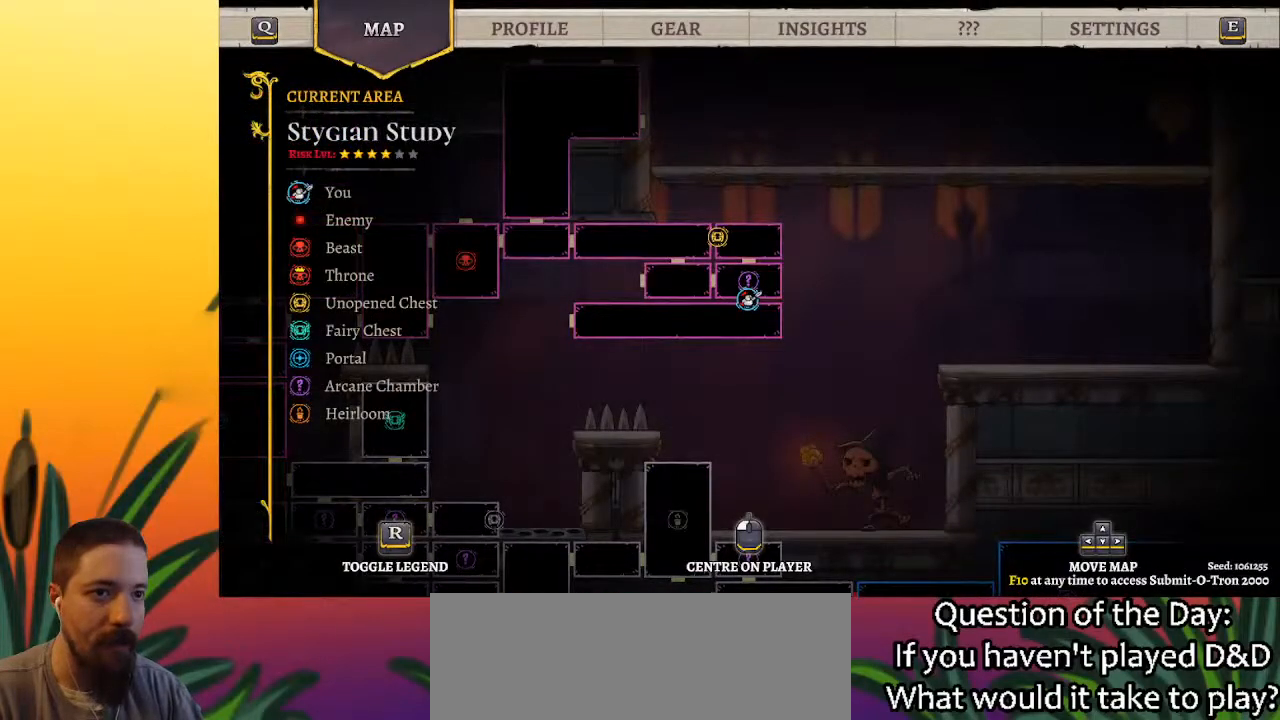
{"keys": [], "events": [[17, "left", "down"], [250, "left", "up"]]}
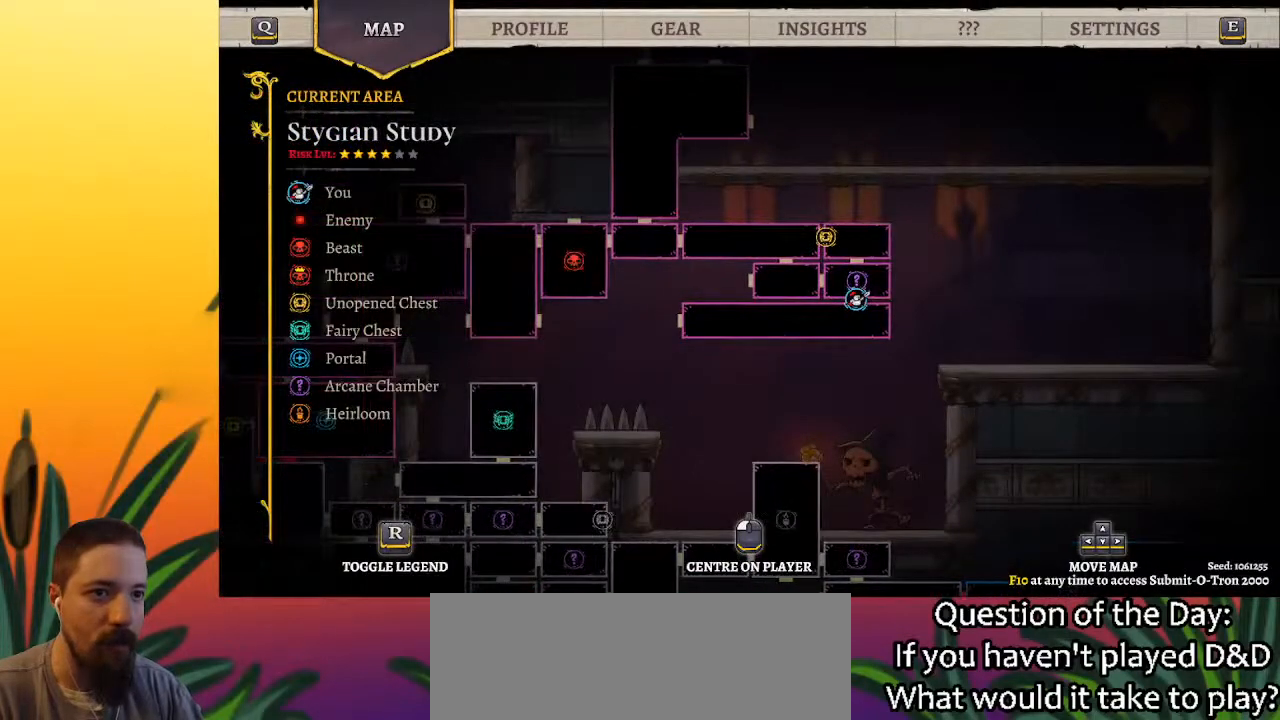
{"keys": [], "events": [[83, "left", "down"], [217, "left", "up"]]}
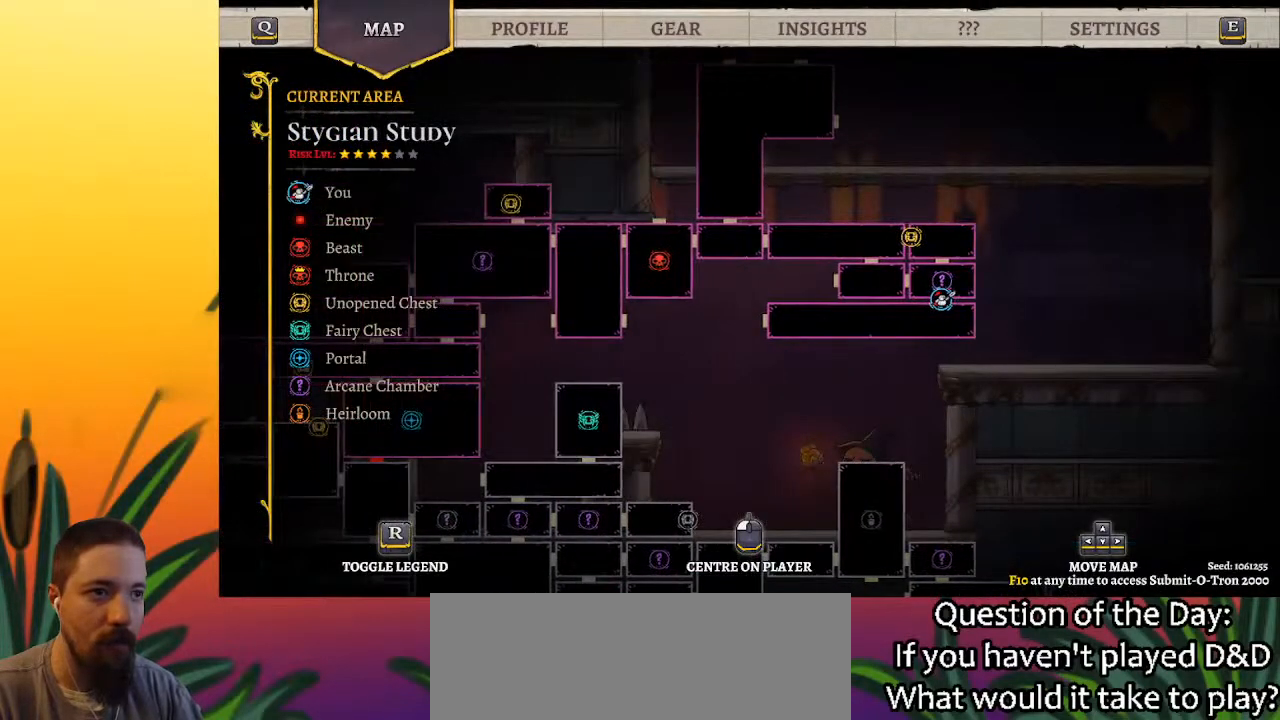
{"keys": [], "events": []}
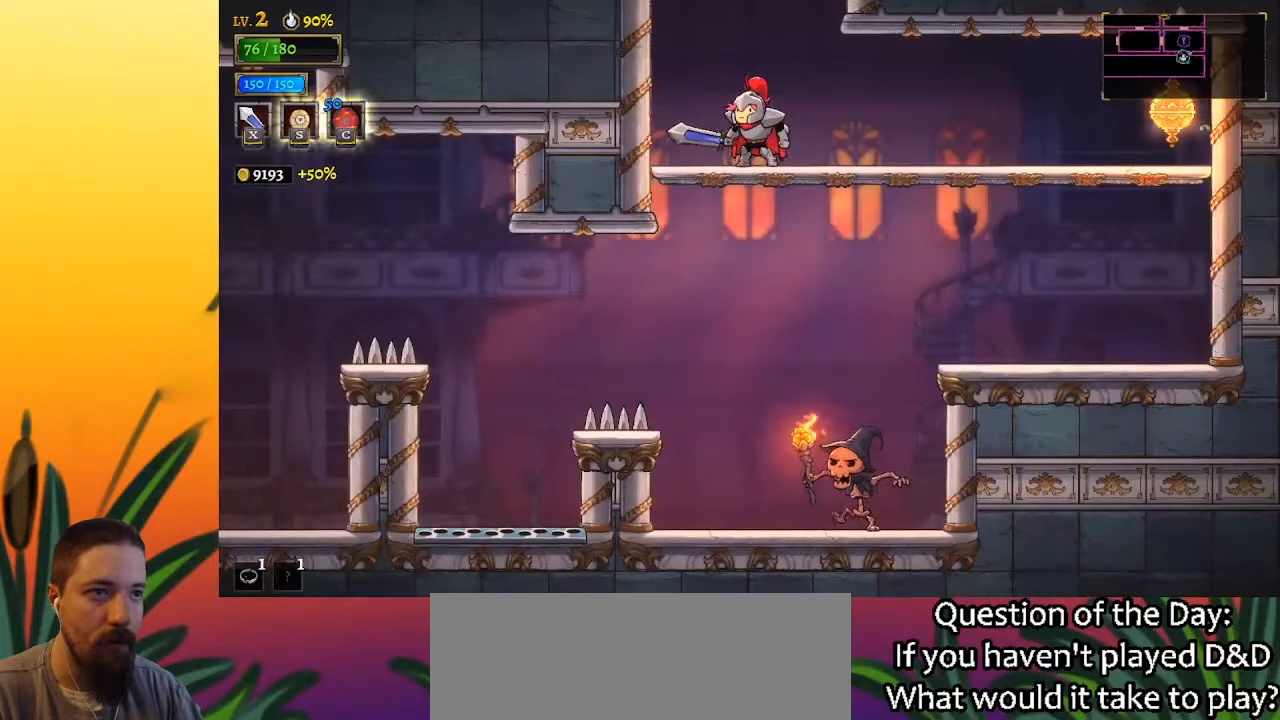
{"keys": ["left"], "events": [[300, "down", "down"], [383, "left", "down"], [433, "down", "up"]]}
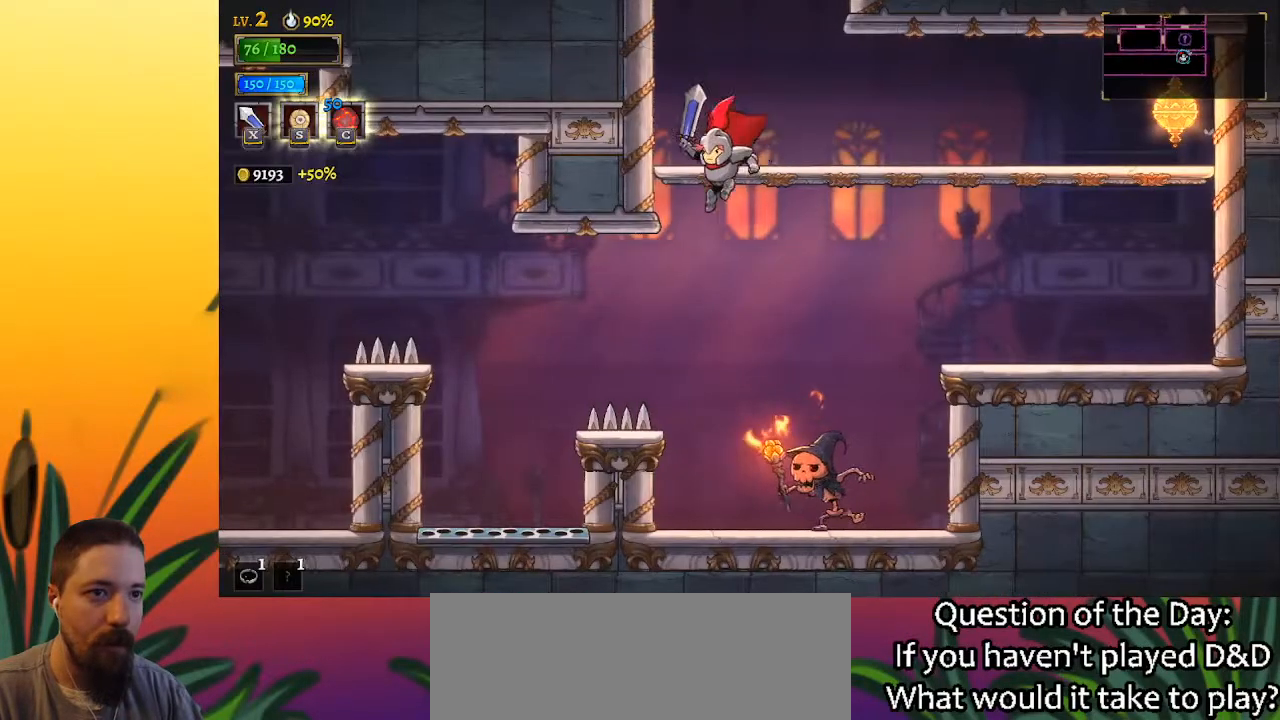
{"keys": ["left"], "events": [[167, "a", "down"], [450, "a", "up"]]}
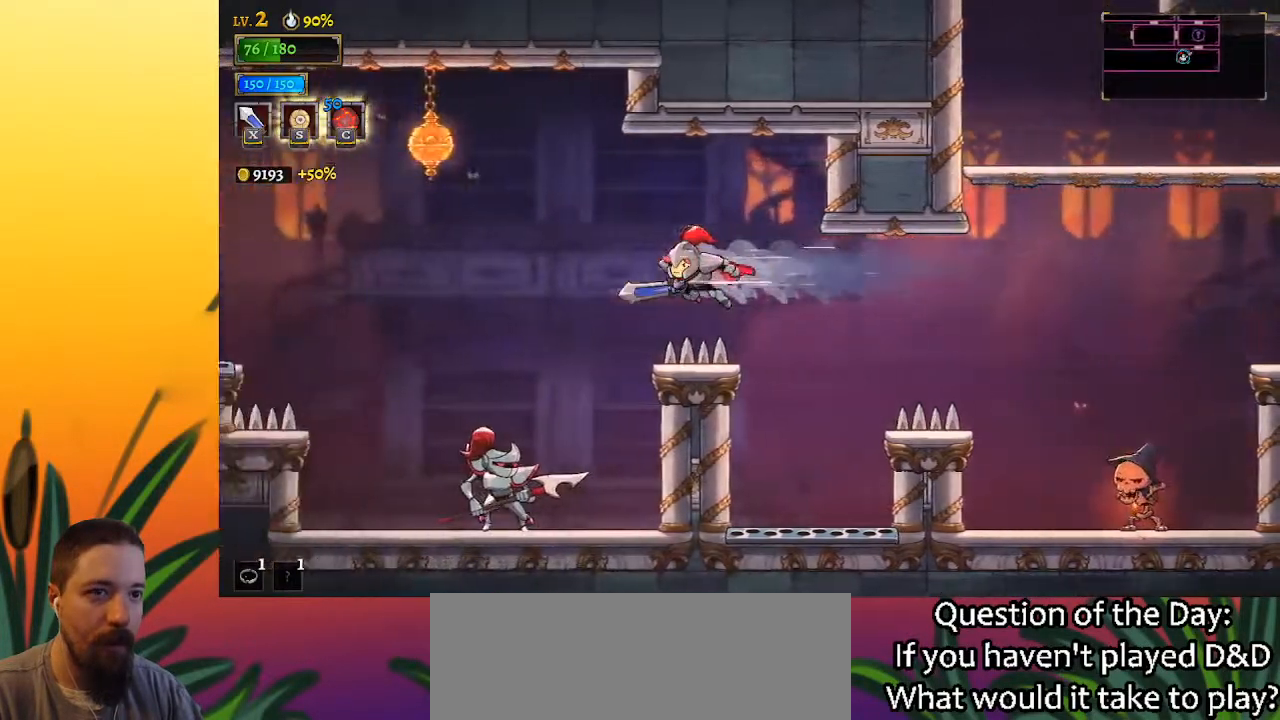
{"keys": ["down", "left"], "events": [[317, "down", "down"]]}
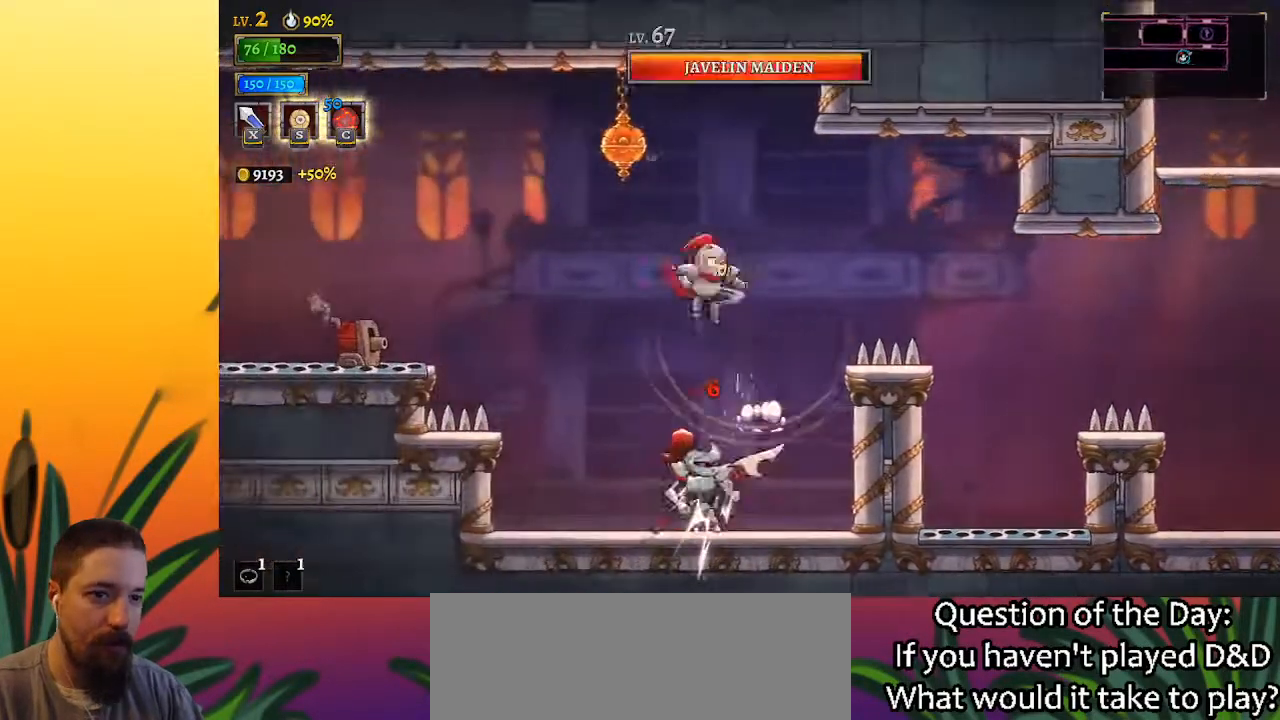
{"keys": ["left"], "events": [[17, "down", "up"], [333, "a", "down"], [483, "a", "up"]]}